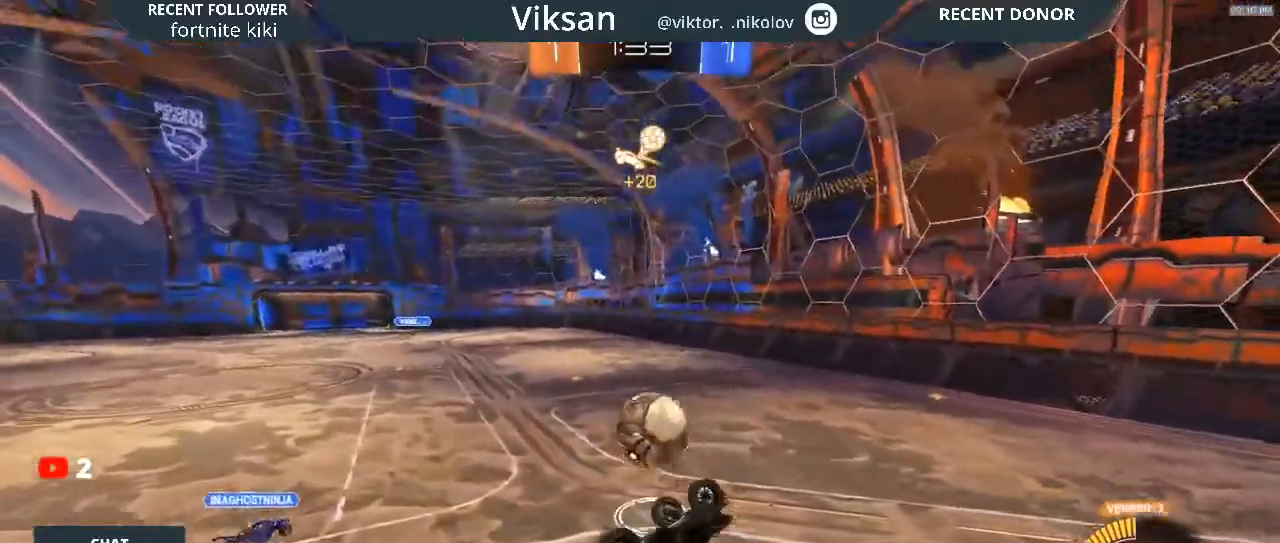
Gameplay with a controller (PlayStation layout); each line is a JSON object with the inputs held at the frame after it. "events" lists button and stick changes between this image and that frame as [ms after this image, input, new state], when the widget could be followed in between.
{"buttons": ["R2"], "left_stick": "center", "right_stick": "center", "events": [[267, "L1", "up"], [317, "left_stick", "left"], [433, "left_stick", "center"]]}
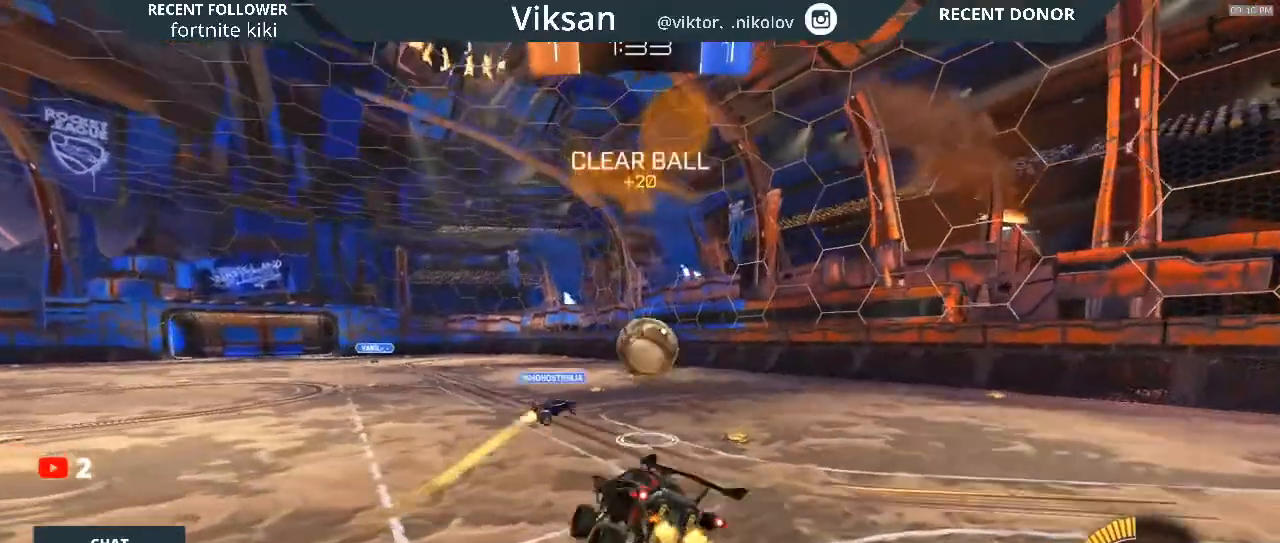
{"buttons": ["R2"], "left_stick": "right", "right_stick": "center", "events": [[433, "left_stick", "right"]]}
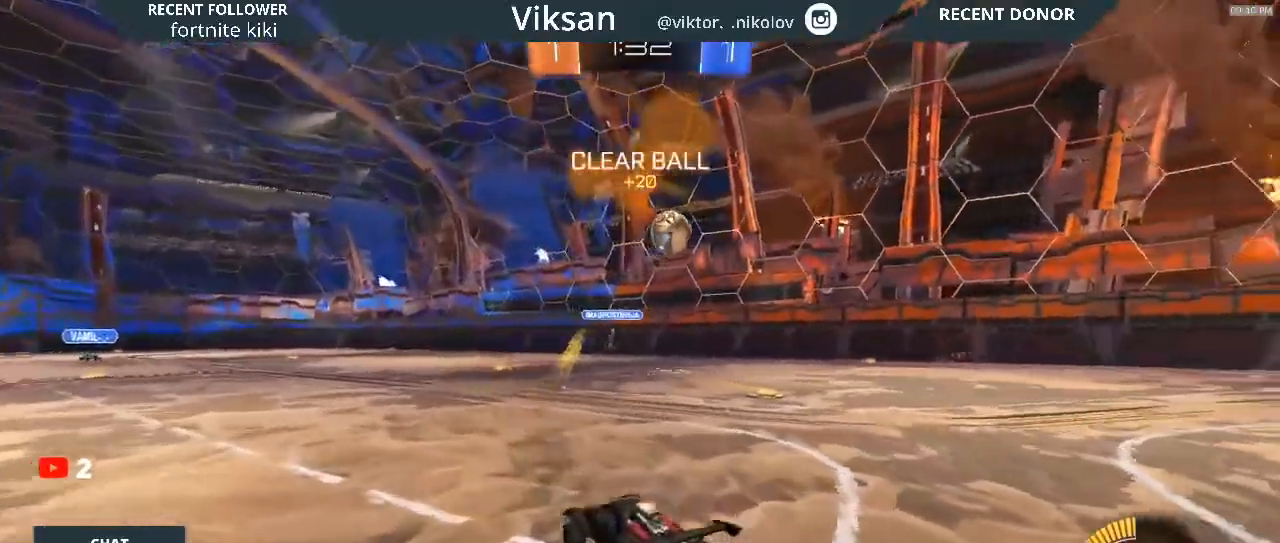
{"buttons": ["L2", "R2"], "left_stick": "center", "right_stick": "center", "events": [[100, "left_stick", "down-right"], [267, "left_stick", "left"], [283, "L2", "down"], [333, "L2", "up"], [450, "L2", "down"], [500, "left_stick", "center"]]}
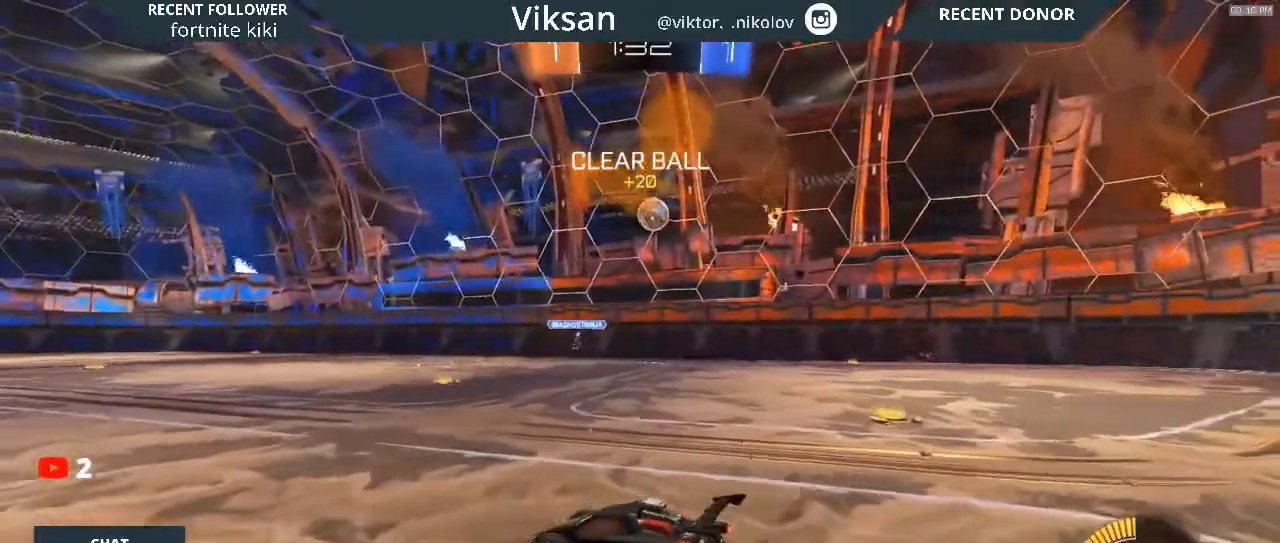
{"buttons": ["R2"], "left_stick": "right", "right_stick": "center", "events": [[50, "L2", "up"], [317, "left_stick", "right"]]}
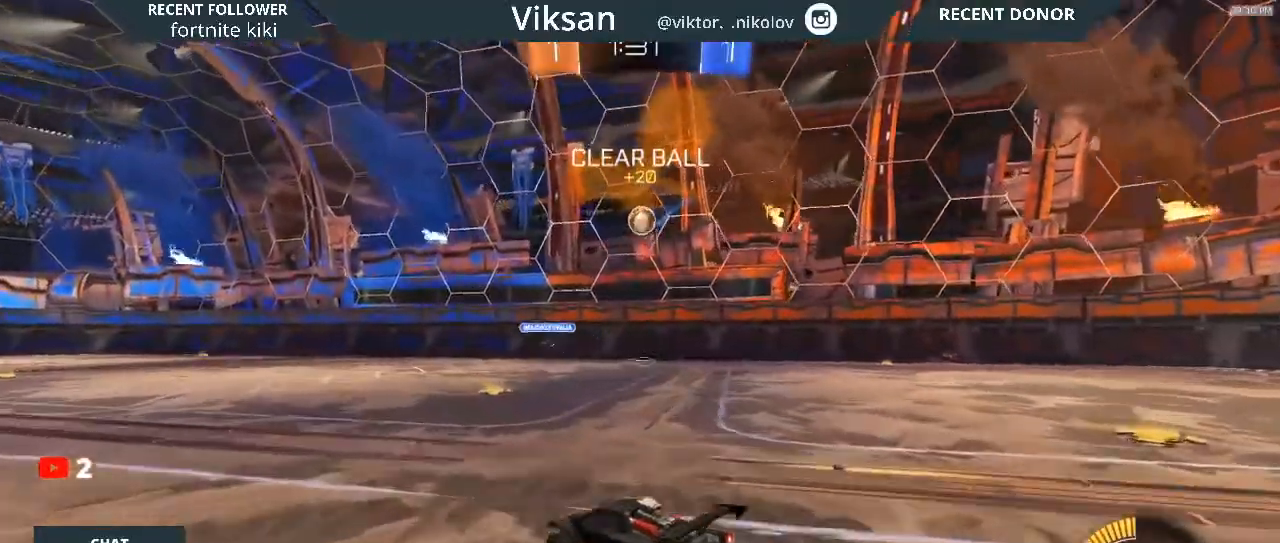
{"buttons": ["R1", "R2"], "left_stick": "right", "right_stick": "center", "events": [[50, "left_stick", "center"], [250, "R1", "down"], [467, "left_stick", "right"]]}
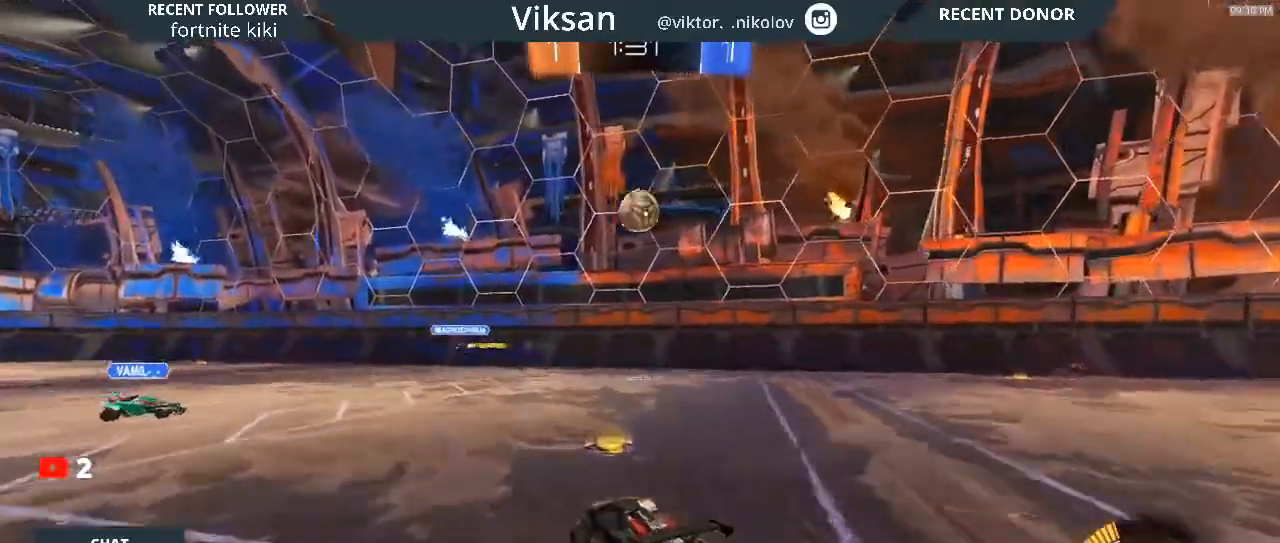
{"buttons": ["R1", "R2"], "left_stick": "up", "right_stick": "center", "events": [[167, "CROSS", "down"], [183, "left_stick", "center"], [300, "left_stick", "right"], [333, "CROSS", "up"], [500, "left_stick", "up"]]}
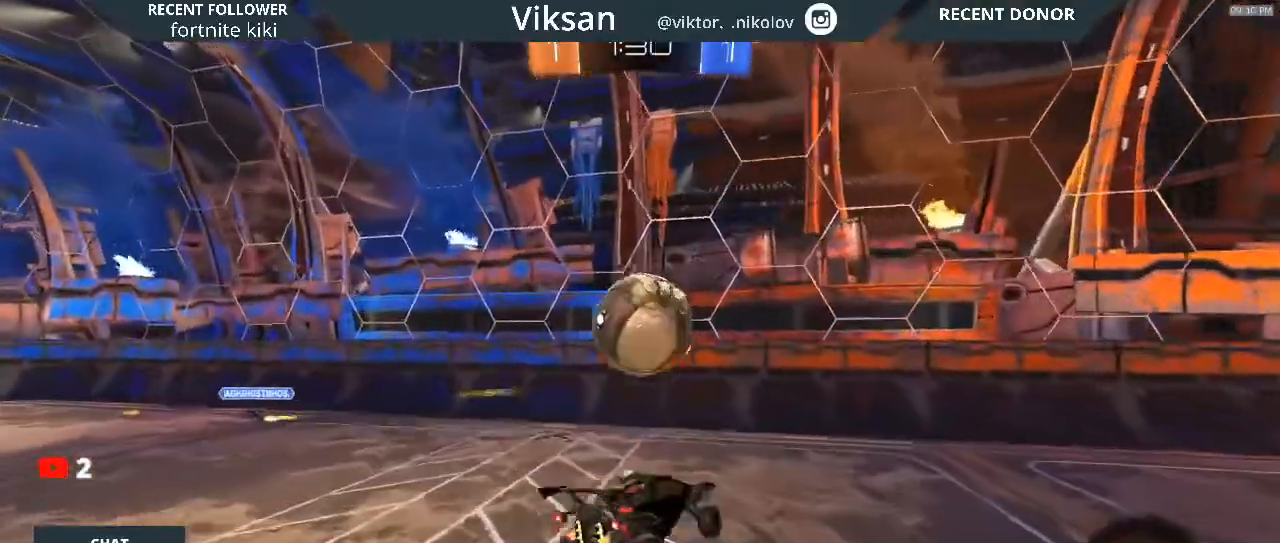
{"buttons": ["L1", "R2"], "left_stick": "down-left", "right_stick": "center", "events": [[67, "L1", "down"], [250, "R1", "up"], [250, "left_stick", "down-left"]]}
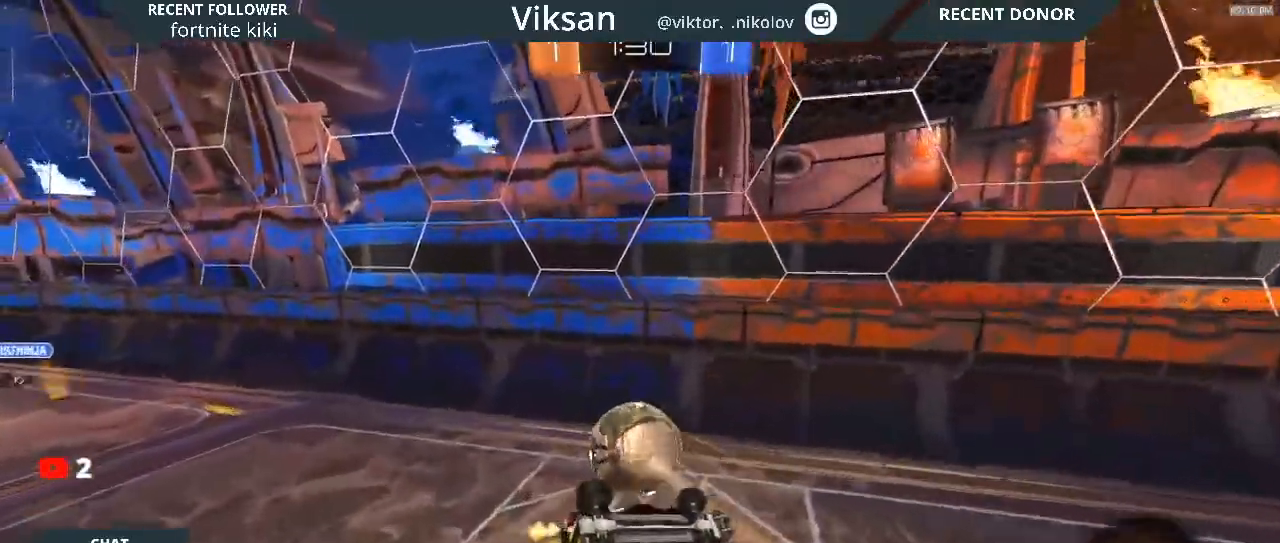
{"buttons": ["R2"], "left_stick": "left", "right_stick": "center", "events": [[50, "left_stick", "left"], [317, "left_stick", "up-left"], [433, "L1", "up"], [433, "left_stick", "left"]]}
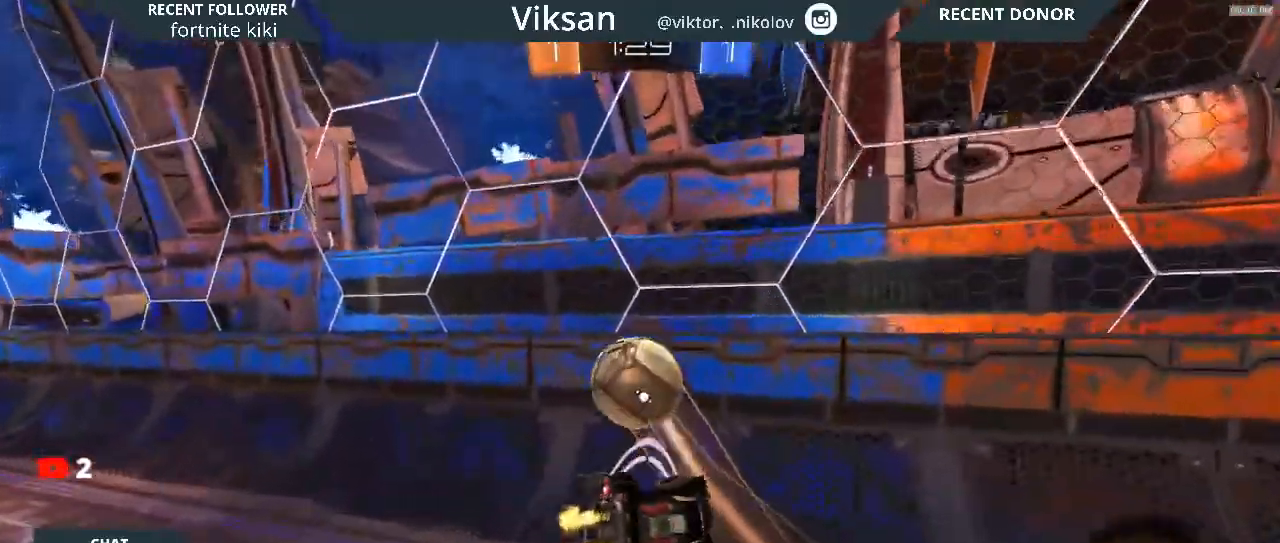
{"buttons": ["R2"], "left_stick": "center", "right_stick": "center", "events": [[450, "L1", "down"], [483, "L1", "up"], [483, "left_stick", "center"]]}
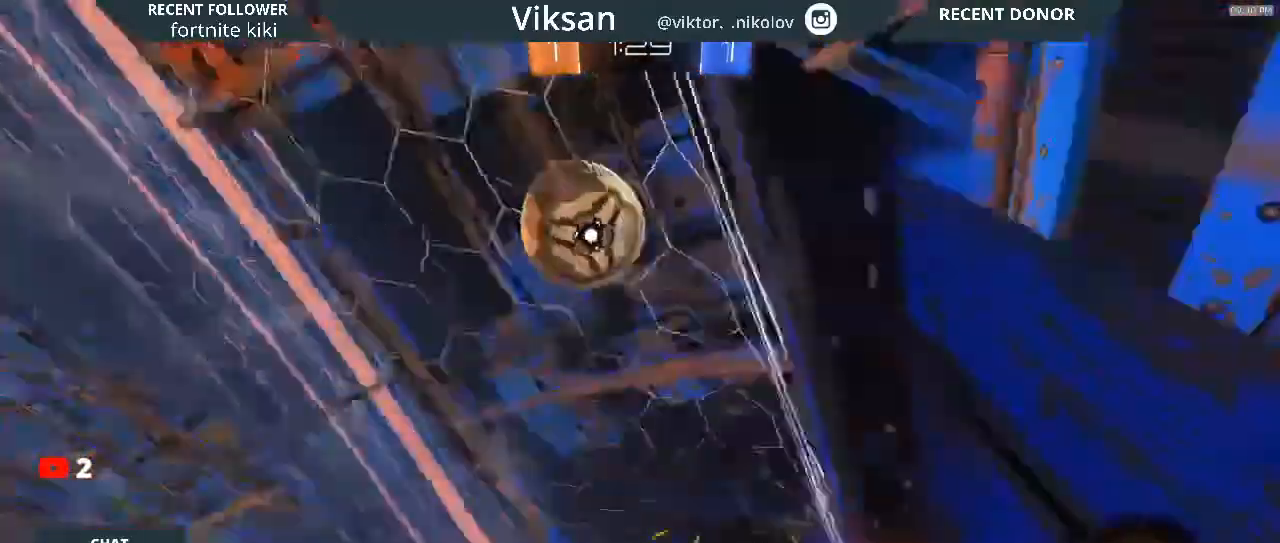
{"buttons": ["R2"], "left_stick": "left", "right_stick": "center", "events": [[167, "left_stick", "right"], [233, "left_stick", "center"], [367, "left_stick", "left"]]}
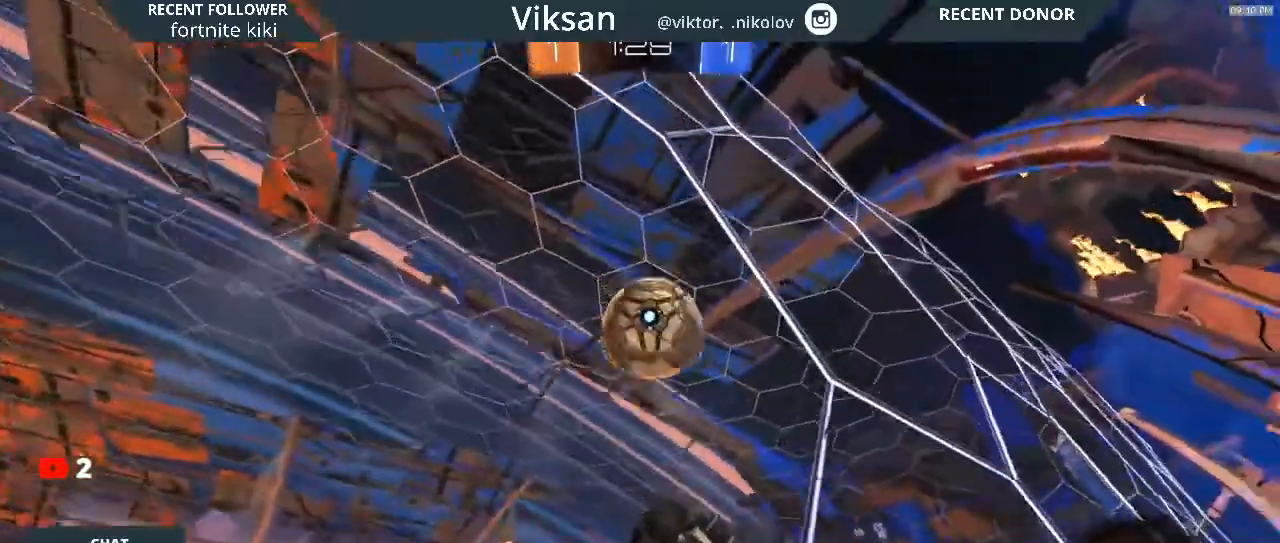
{"buttons": ["CROSS", "R1"], "left_stick": "down", "right_stick": "center", "events": [[367, "R1", "down"], [367, "R2", "up"], [367, "left_stick", "center"], [433, "CROSS", "down"], [433, "left_stick", "down"]]}
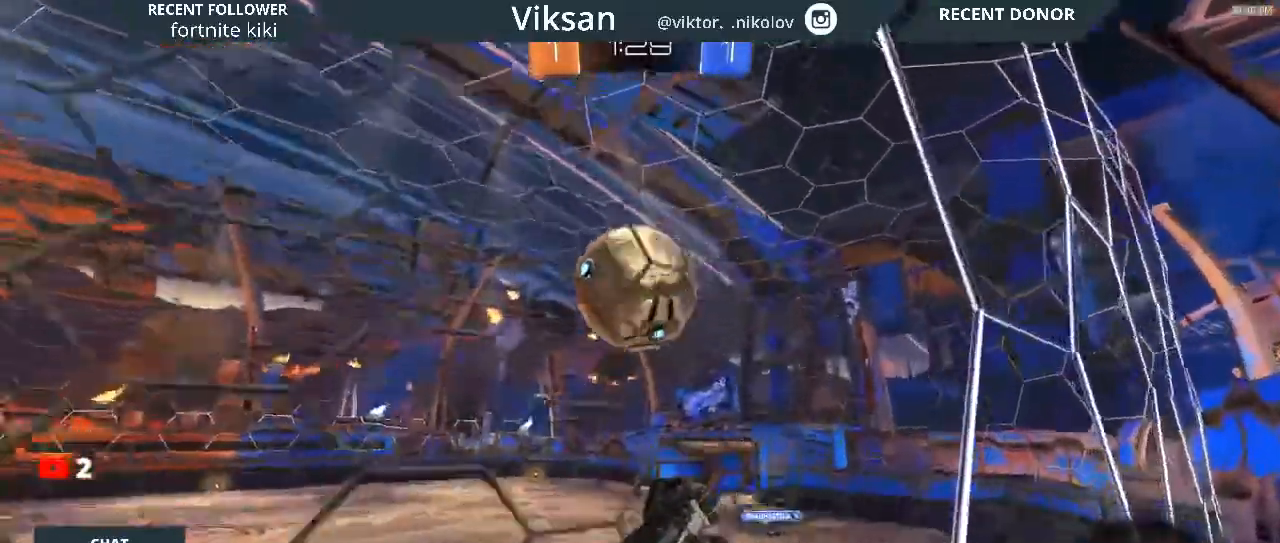
{"buttons": ["CROSS", "L1", "R1"], "left_stick": "up-left", "right_stick": "center", "events": [[150, "R1", "up"], [167, "CROSS", "up"], [183, "L1", "down"], [250, "R1", "down"], [300, "left_stick", "left"], [367, "left_stick", "up-left"], [417, "CROSS", "down"]]}
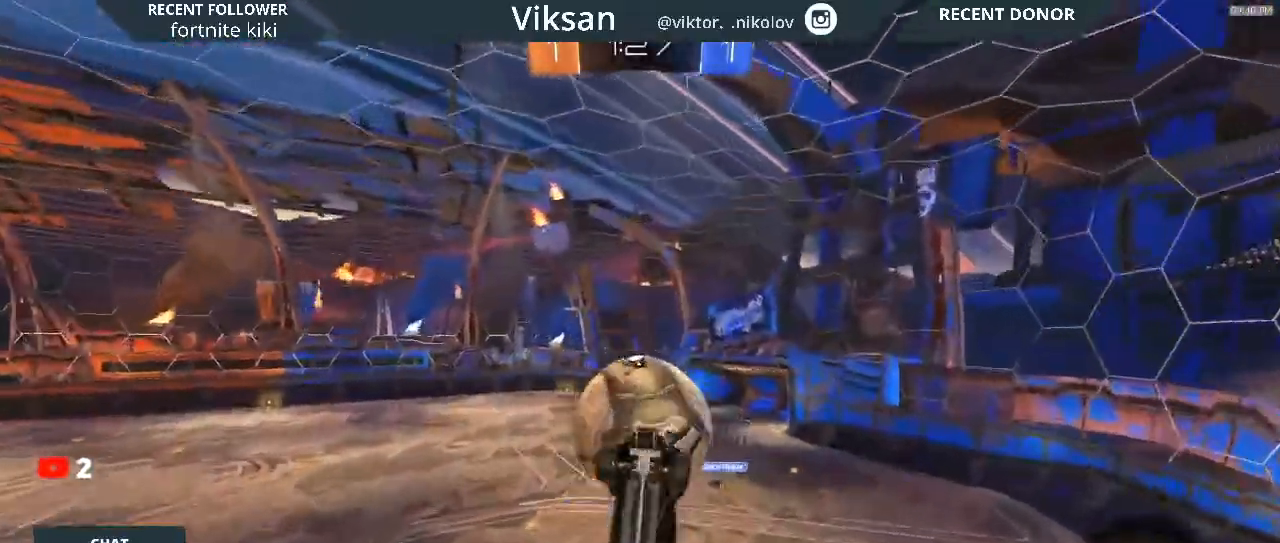
{"buttons": ["L1"], "left_stick": "up-left", "right_stick": "center", "events": [[167, "CROSS", "up"], [417, "R1", "up"]]}
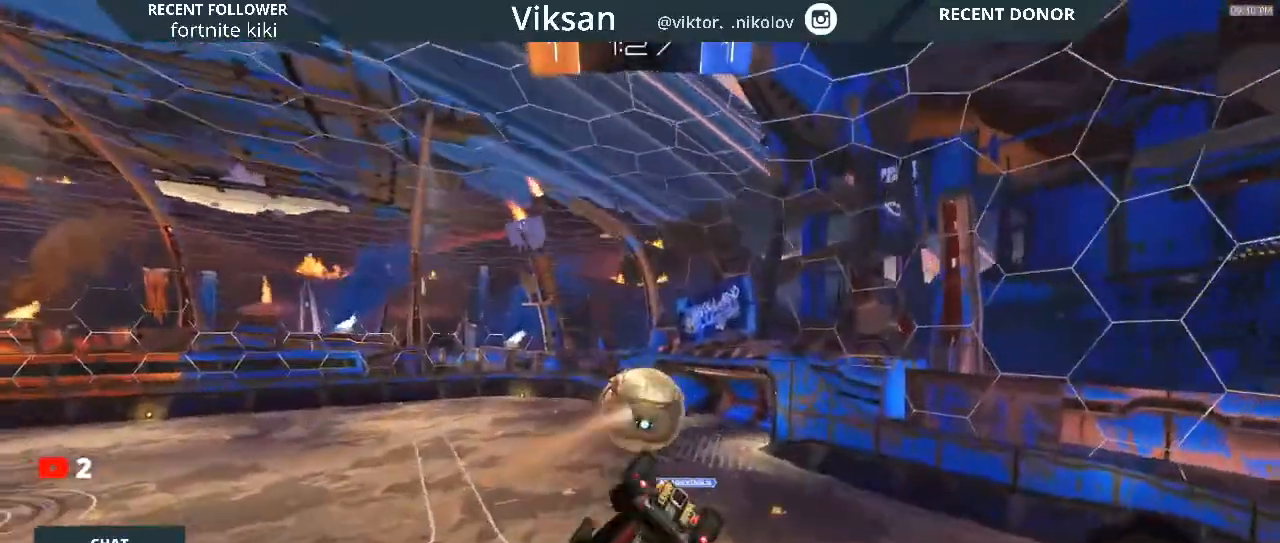
{"buttons": ["L1", "R2"], "left_stick": "left", "right_stick": "center", "events": [[17, "L1", "up"], [167, "L1", "down"], [183, "R2", "down"], [267, "left_stick", "left"]]}
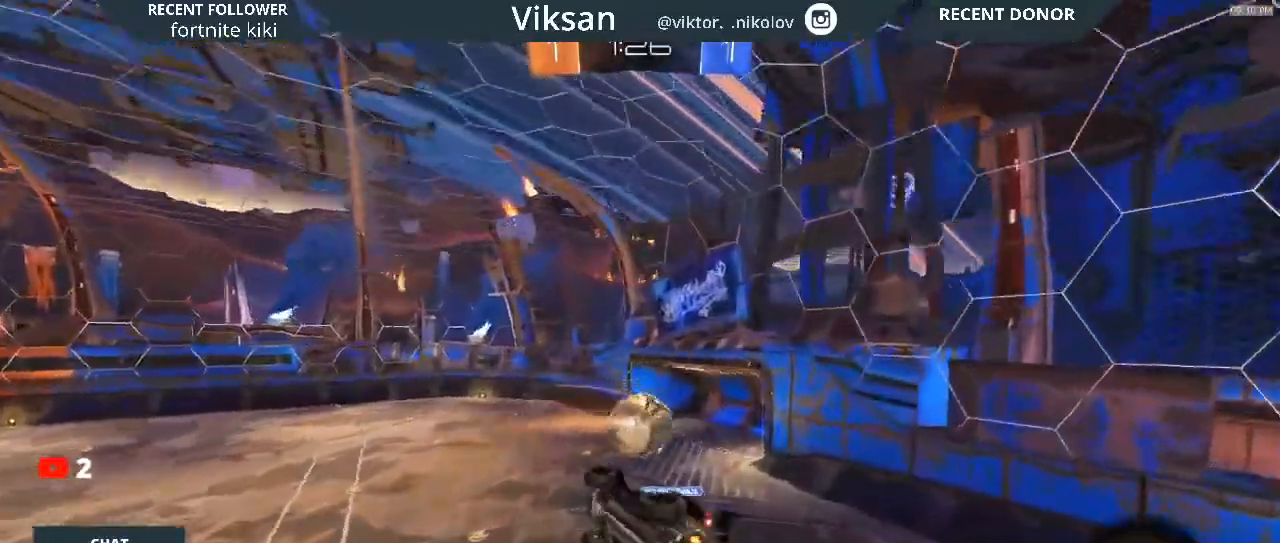
{"buttons": ["R2"], "left_stick": "down-right", "right_stick": "center", "events": [[283, "L1", "up"], [283, "left_stick", "center"], [433, "left_stick", "down-right"]]}
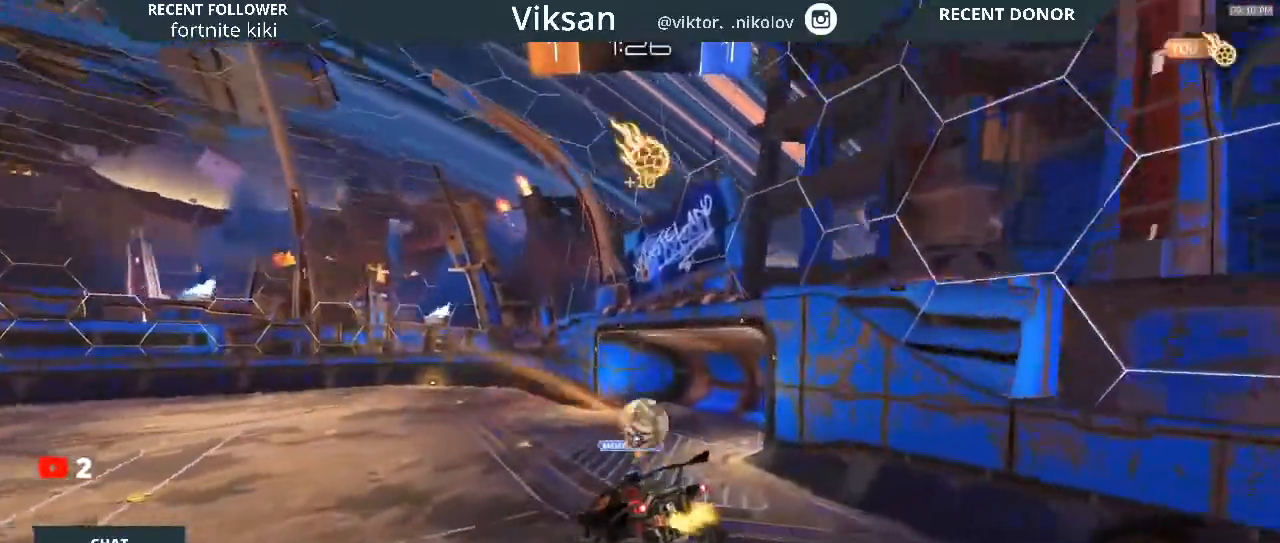
{"buttons": ["L2"], "left_stick": "left", "right_stick": "center", "events": [[400, "left_stick", "center"], [467, "L2", "down"], [467, "R2", "up"], [467, "left_stick", "left"]]}
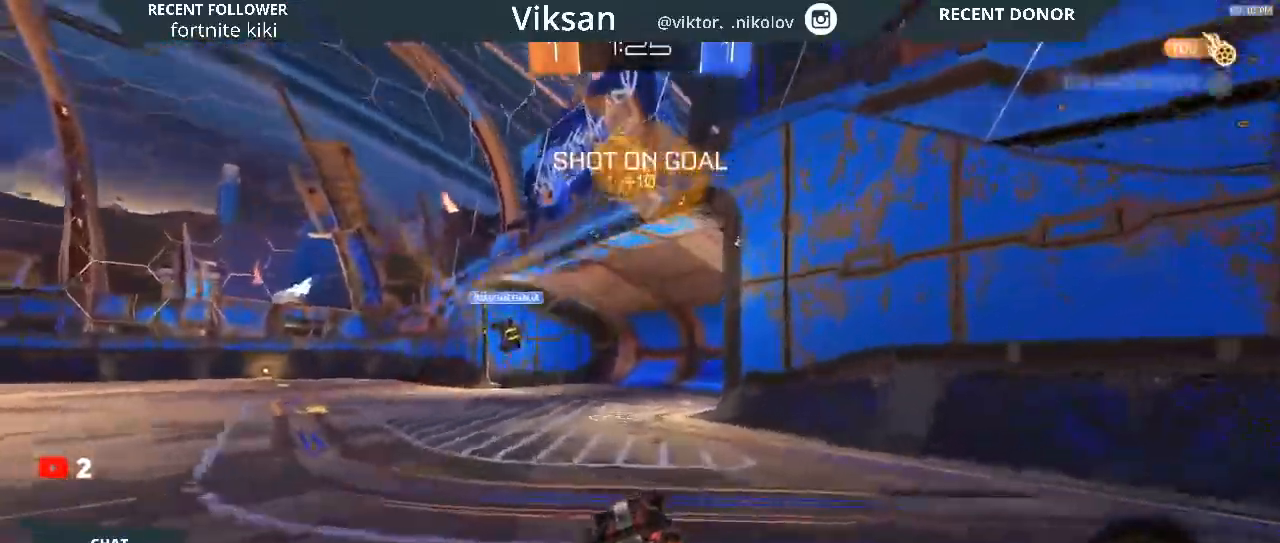
{"buttons": ["TRIANGLE", "R2"], "left_stick": "left", "right_stick": "center", "events": [[167, "R2", "down"], [217, "L2", "up"], [417, "TRIANGLE", "down"]]}
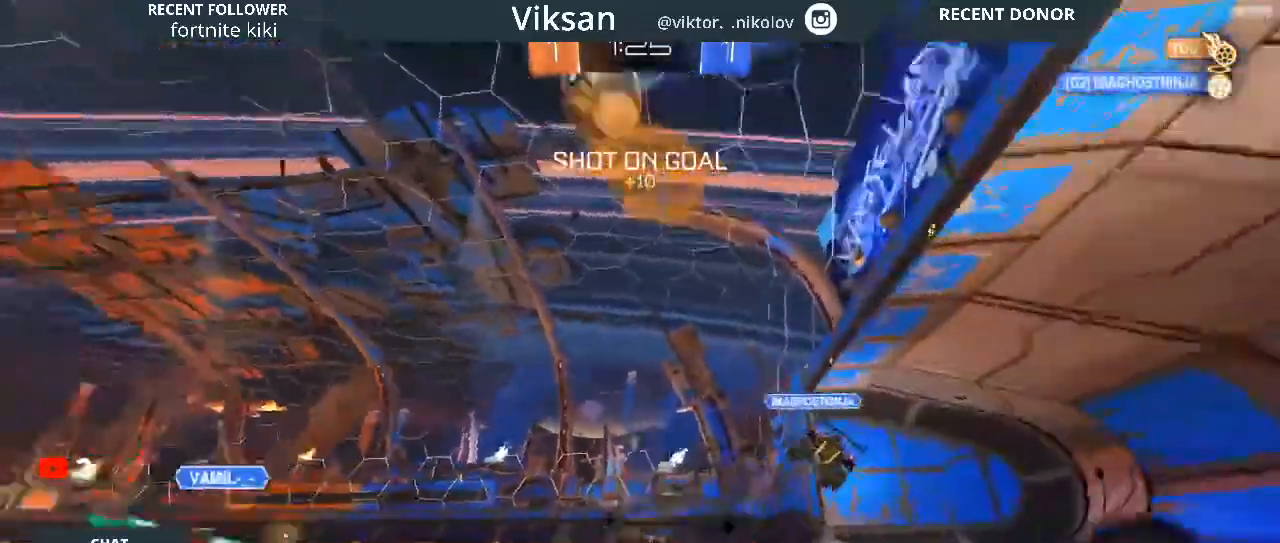
{"buttons": ["R1", "R2"], "left_stick": "right", "right_stick": "center", "events": [[17, "R1", "down"], [67, "TRIANGLE", "up"], [367, "left_stick", "center"], [467, "left_stick", "right"]]}
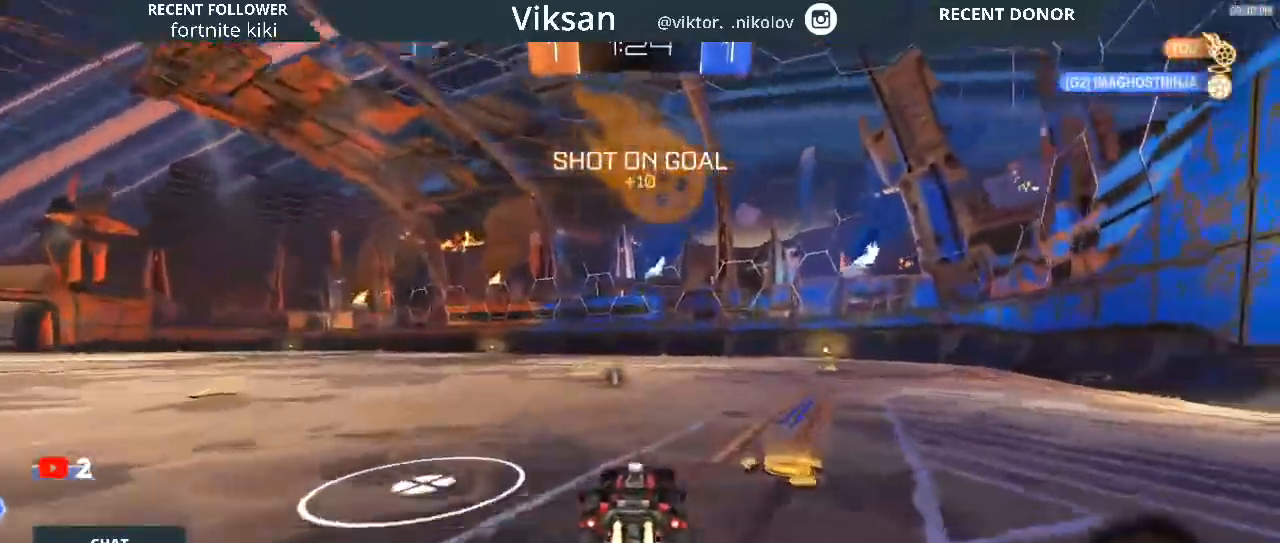
{"buttons": ["L1", "R1", "R2"], "left_stick": "up-left", "right_stick": "center", "events": [[217, "left_stick", "center"], [283, "left_stick", "left"], [483, "CROSS", "down"], [483, "left_stick", "up-left"], [500, "CROSS", "up"], [500, "L1", "down"]]}
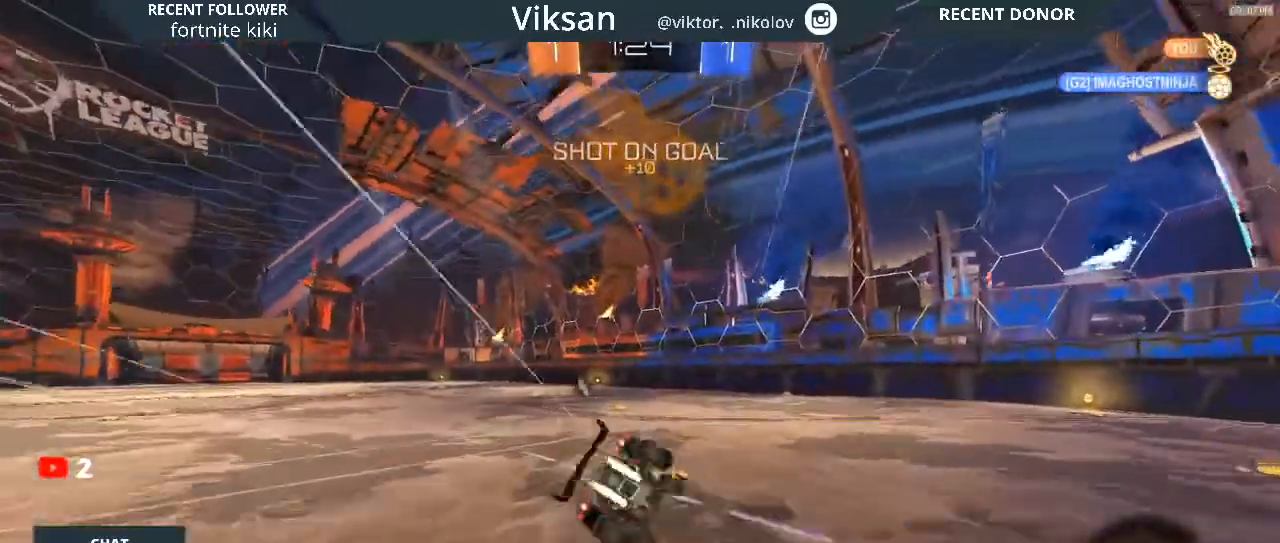
{"buttons": ["L1", "R1", "R2"], "left_stick": "left", "right_stick": "center", "events": [[117, "CROSS", "down"], [133, "CROSS", "up"], [167, "left_stick", "left"]]}
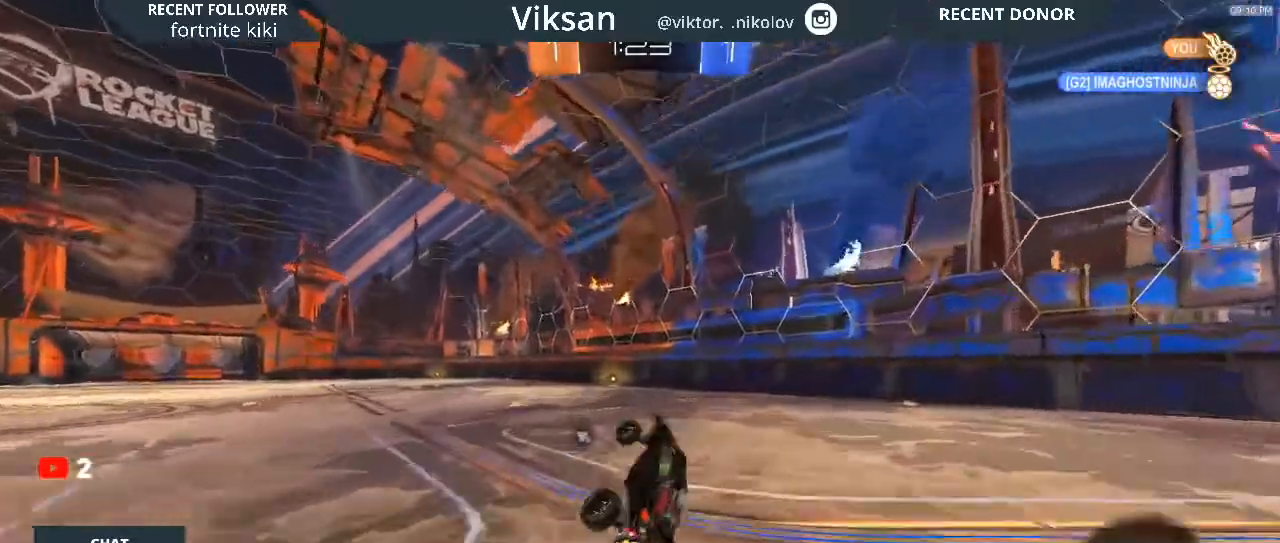
{"buttons": [], "left_stick": "center", "right_stick": "center", "events": [[50, "L1", "up"], [50, "R1", "up"], [83, "R2", "up"], [83, "left_stick", "center"], [150, "left_stick", "down-right"], [300, "left_stick", "center"]]}
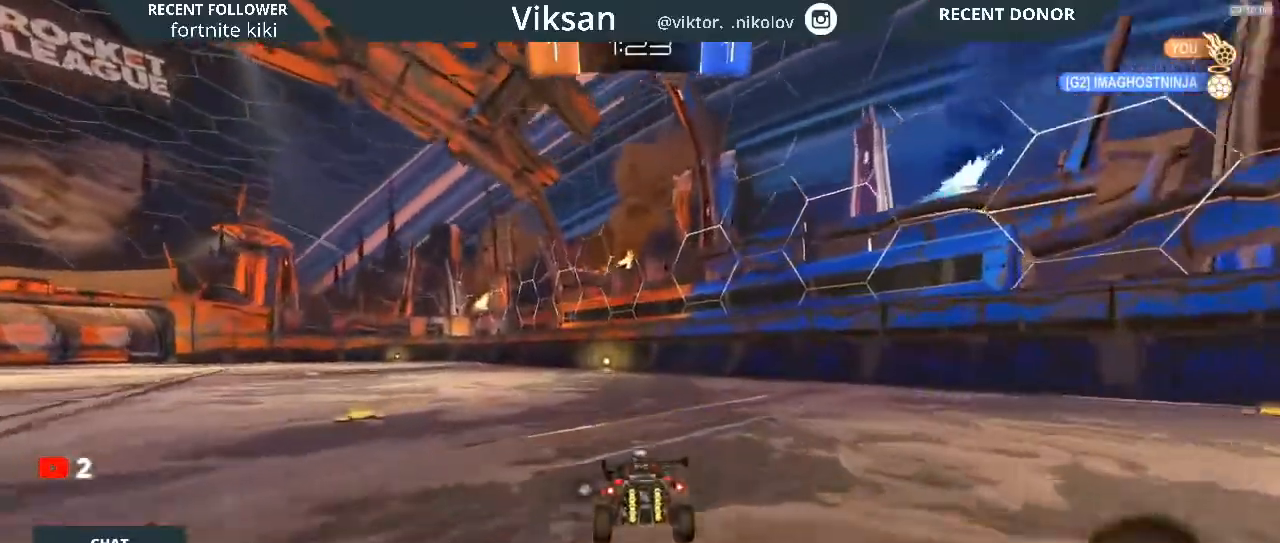
{"buttons": [], "left_stick": "center", "right_stick": "center", "events": []}
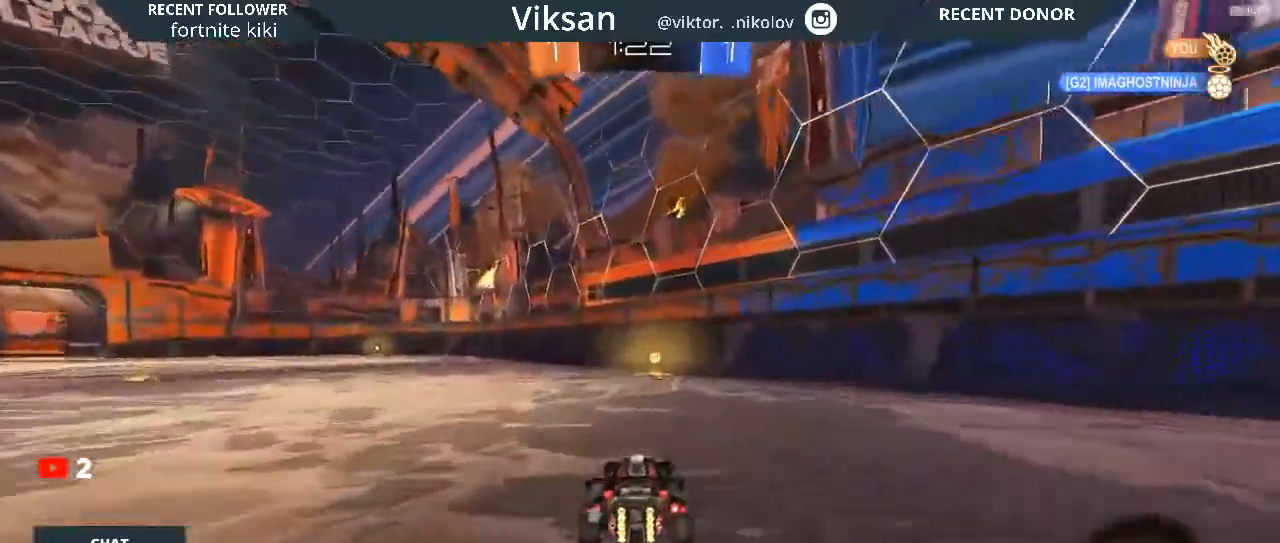
{"buttons": ["TRIANGLE"], "left_stick": "center", "right_stick": "center", "events": [[283, "left_stick", "left"], [383, "TRIANGLE", "down"], [433, "left_stick", "center"]]}
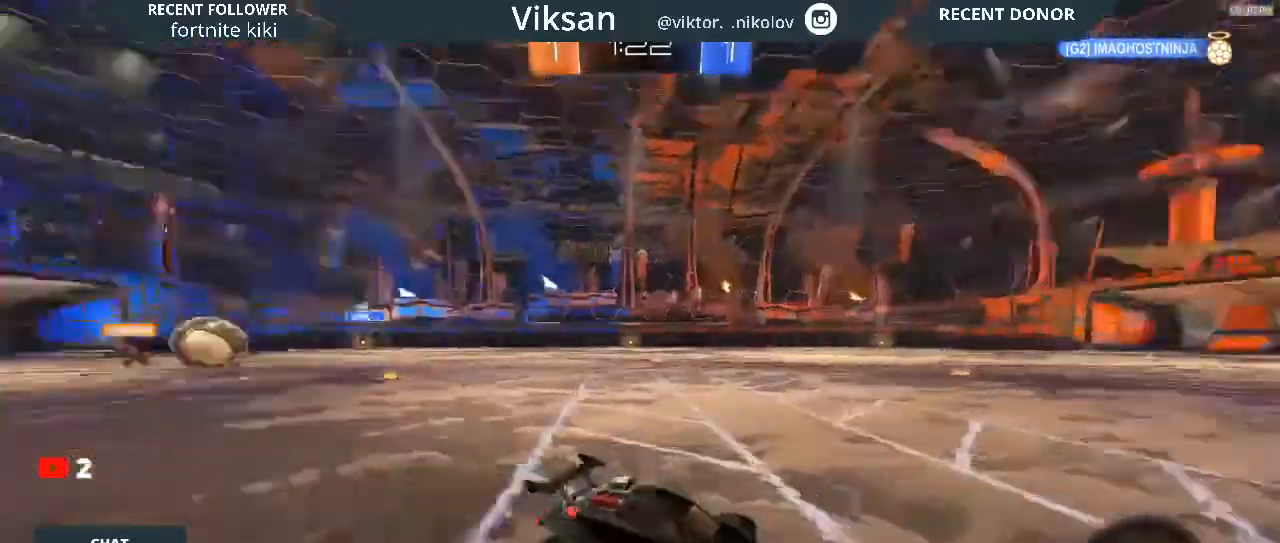
{"buttons": [], "left_stick": "right", "right_stick": "center", "events": [[33, "TRIANGLE", "up"], [217, "left_stick", "right"]]}
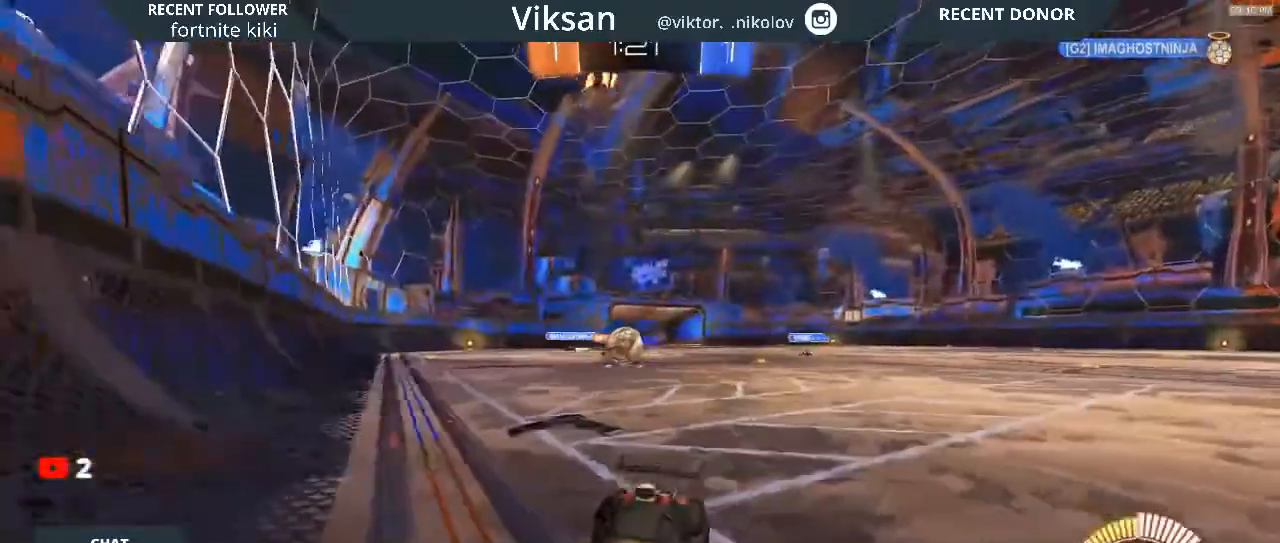
{"buttons": ["R2"], "left_stick": "right", "right_stick": "center", "events": [[33, "R2", "down"], [100, "left_stick", "left"], [467, "left_stick", "right"]]}
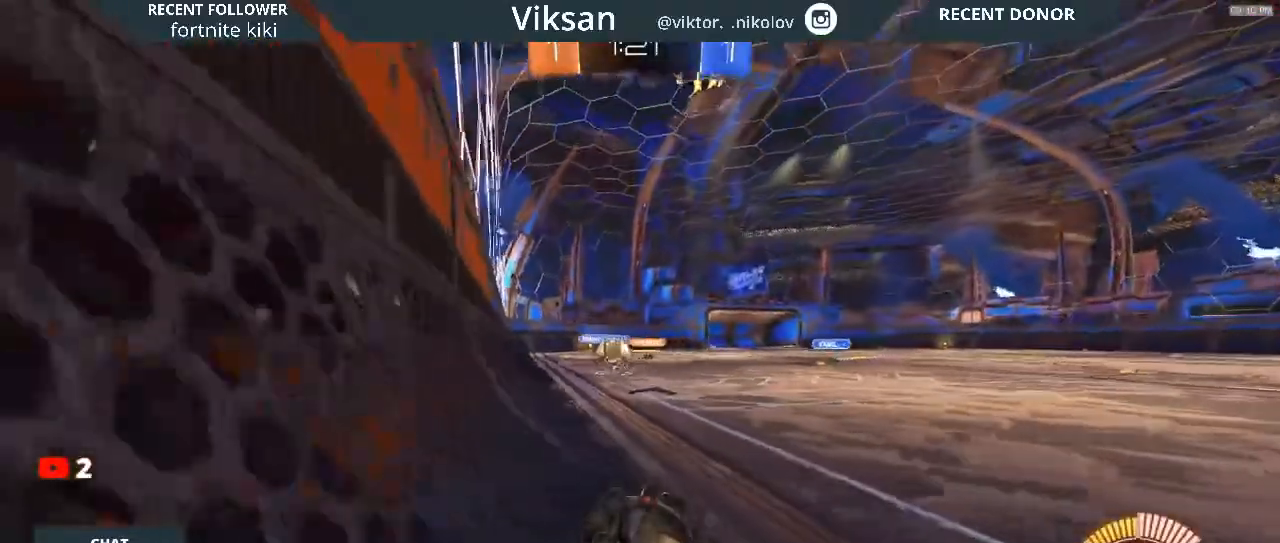
{"buttons": ["R2"], "left_stick": "right", "right_stick": "center", "events": [[217, "left_stick", "center"], [350, "left_stick", "left"], [467, "left_stick", "right"]]}
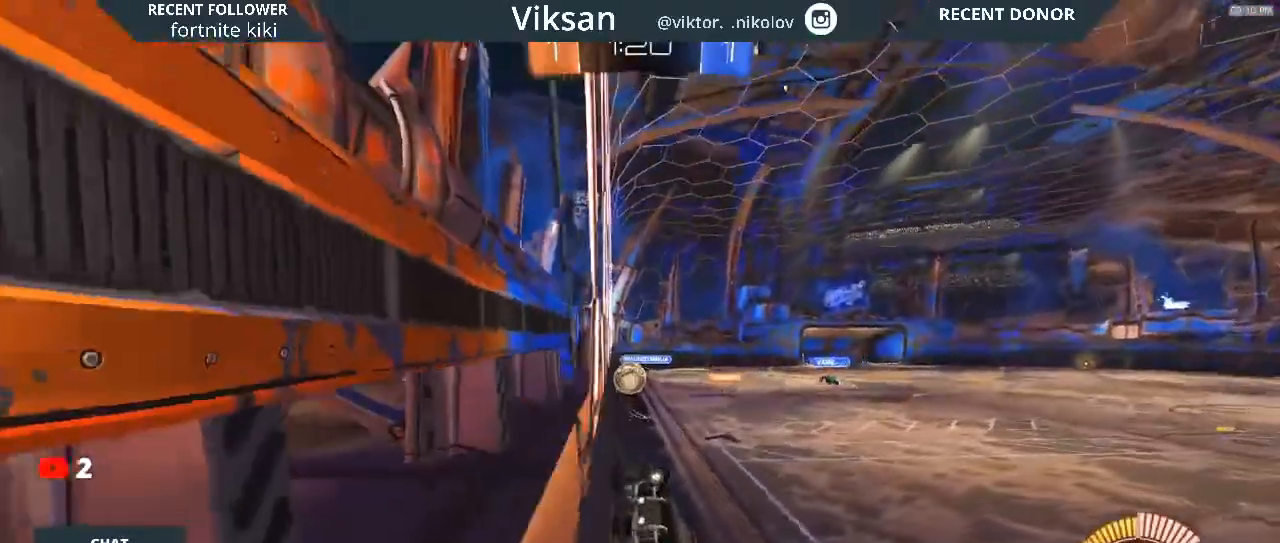
{"buttons": ["R2"], "left_stick": "left", "right_stick": "center", "events": [[50, "left_stick", "center"], [133, "left_stick", "left"], [367, "R1", "down"], [417, "R1", "up"]]}
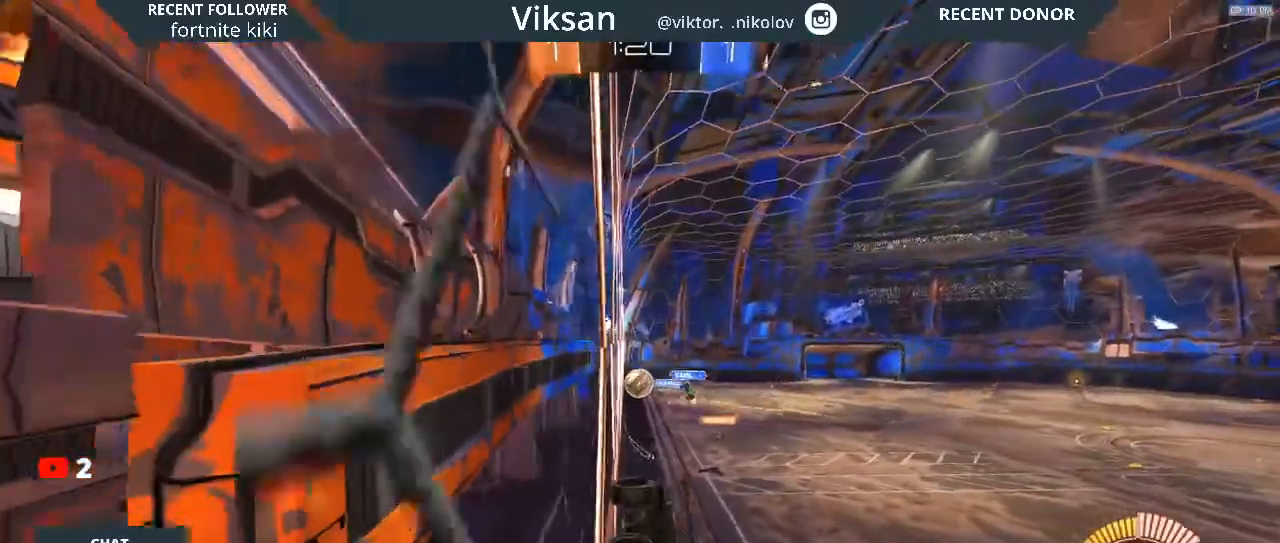
{"buttons": ["R2"], "left_stick": "center", "right_stick": "center", "events": [[150, "left_stick", "center"]]}
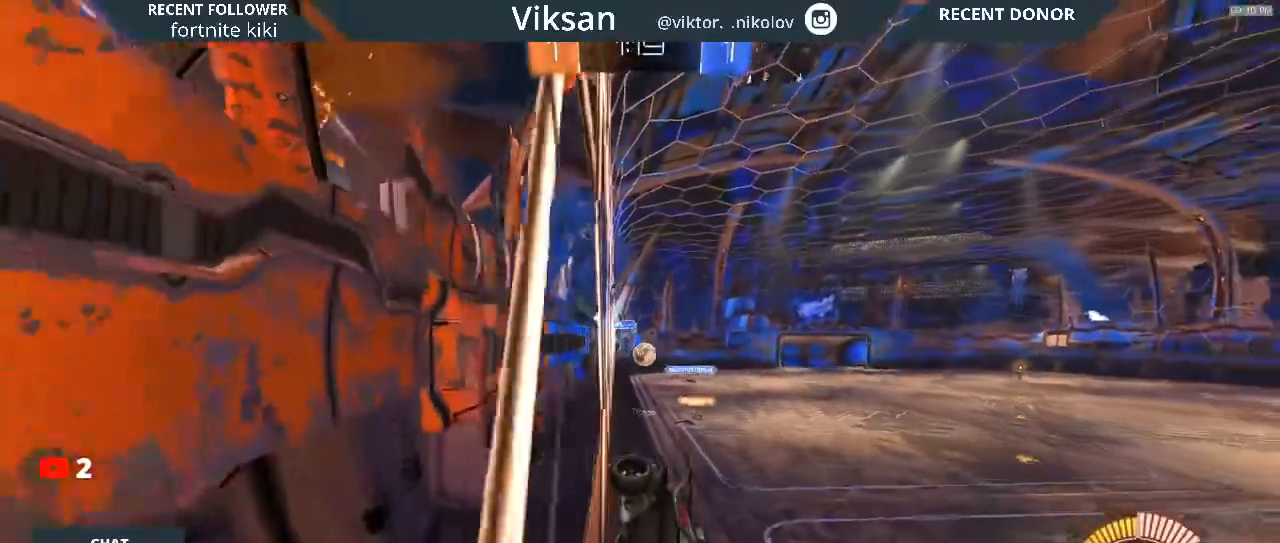
{"buttons": ["CIRCLE", "R2"], "left_stick": "right", "right_stick": "center", "events": [[300, "CIRCLE", "down"], [500, "left_stick", "right"]]}
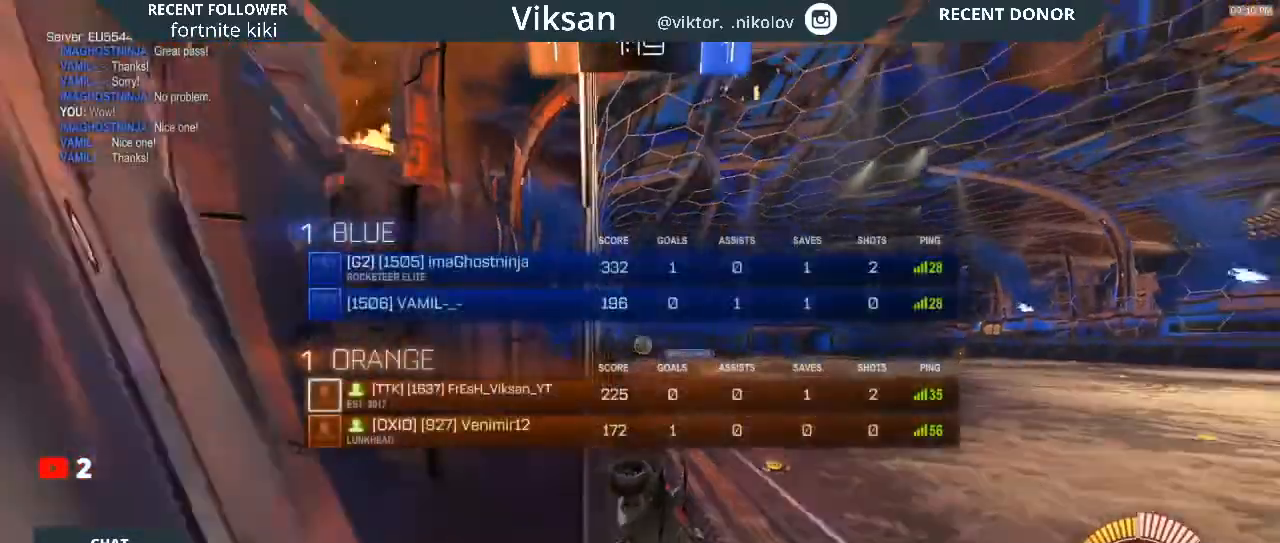
{"buttons": ["R2"], "left_stick": "left", "right_stick": "center", "events": [[17, "left_stick", "center"], [150, "left_stick", "left"], [283, "CIRCLE", "up"]]}
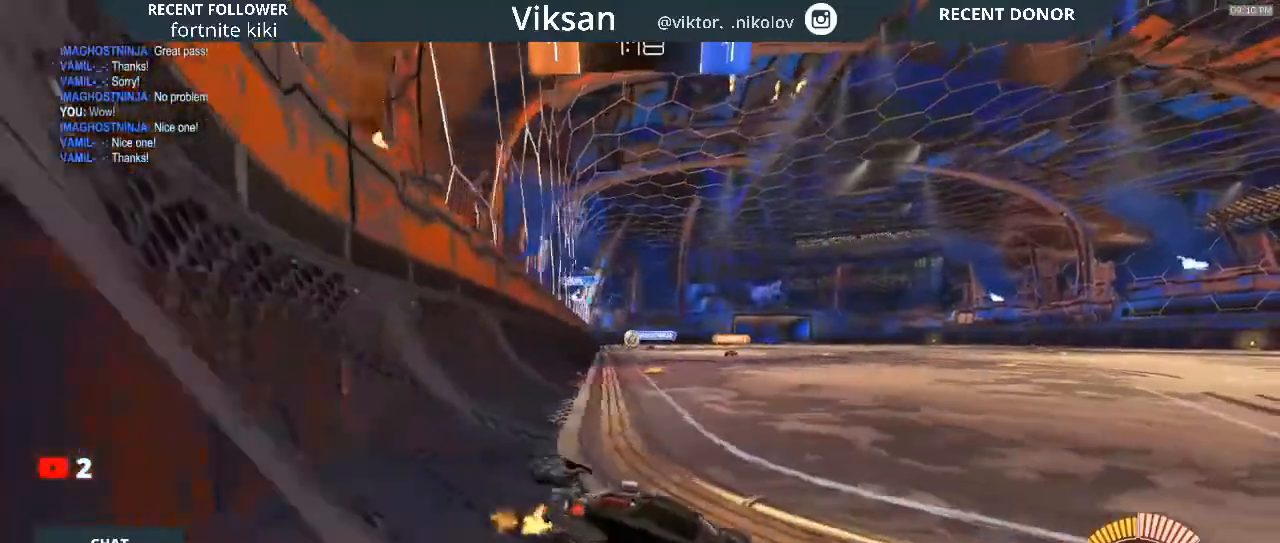
{"buttons": ["R2"], "left_stick": "left", "right_stick": "center", "events": []}